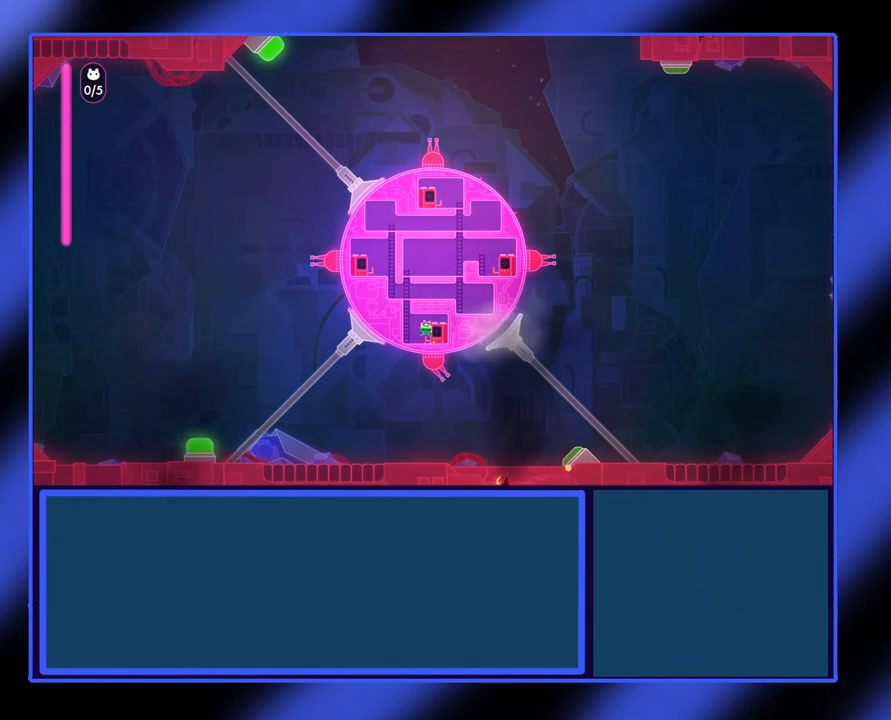
Gameplay with a controller (Xbox layout); each line is a JSON object with the inputs held at the frame after it. "events" lists button and stick changes between this image and that frame as [ms after this image, input, new state], when the widget could be followed in between. Not read: L3 R3 TOUCHPAD other_buttons right_stick.
{"buttons": [], "left_stick": "up", "events": [[33, "A", "up"], [333, "left_stick", "up"]]}
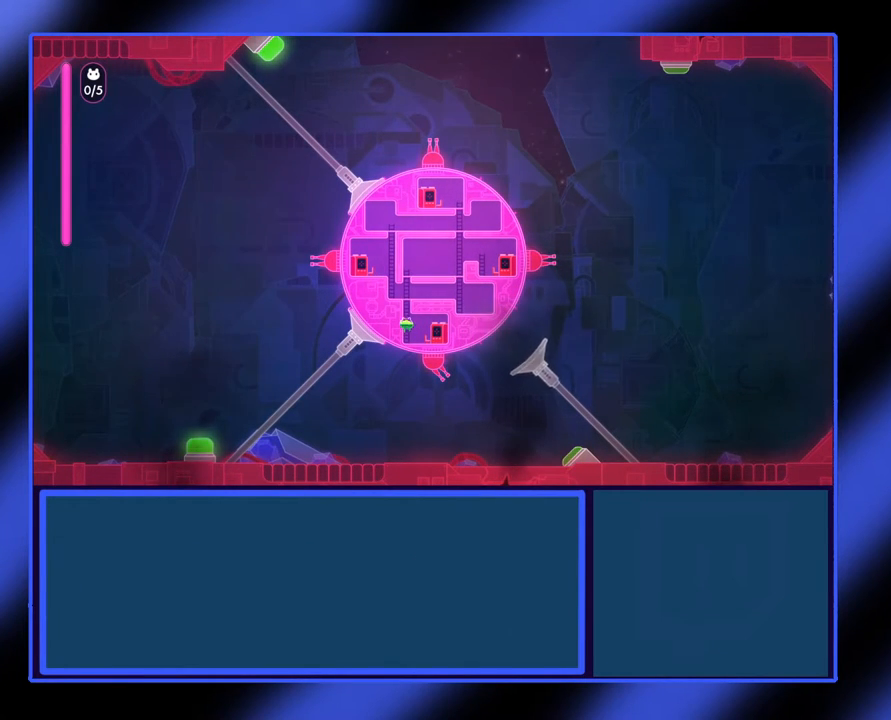
{"buttons": [], "left_stick": "up-left", "events": [[467, "left_stick", "up-left"]]}
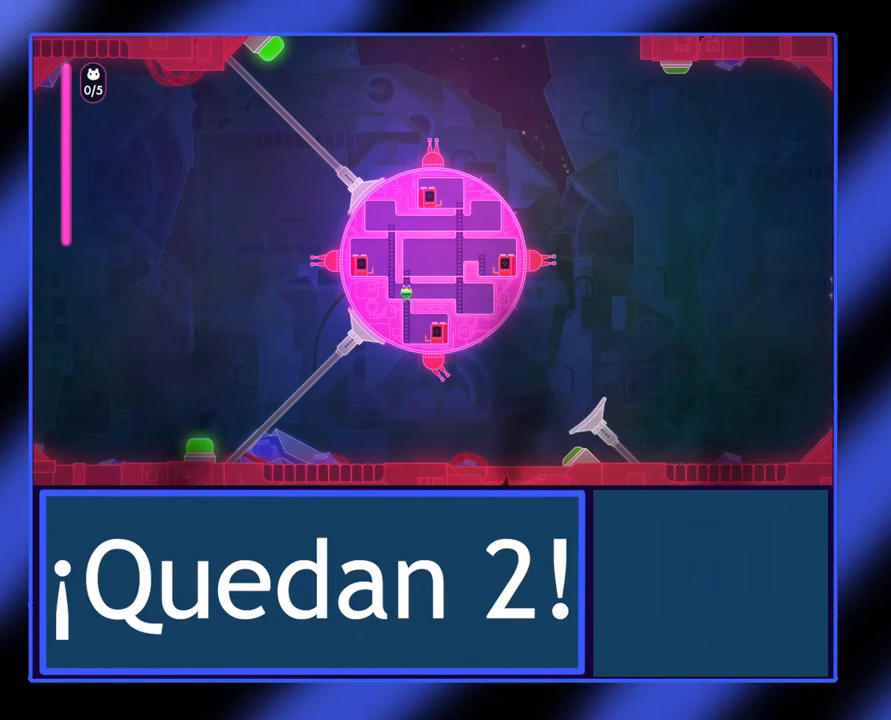
{"buttons": [], "left_stick": "up", "events": [[33, "left_stick", "left"], [400, "left_stick", "up"]]}
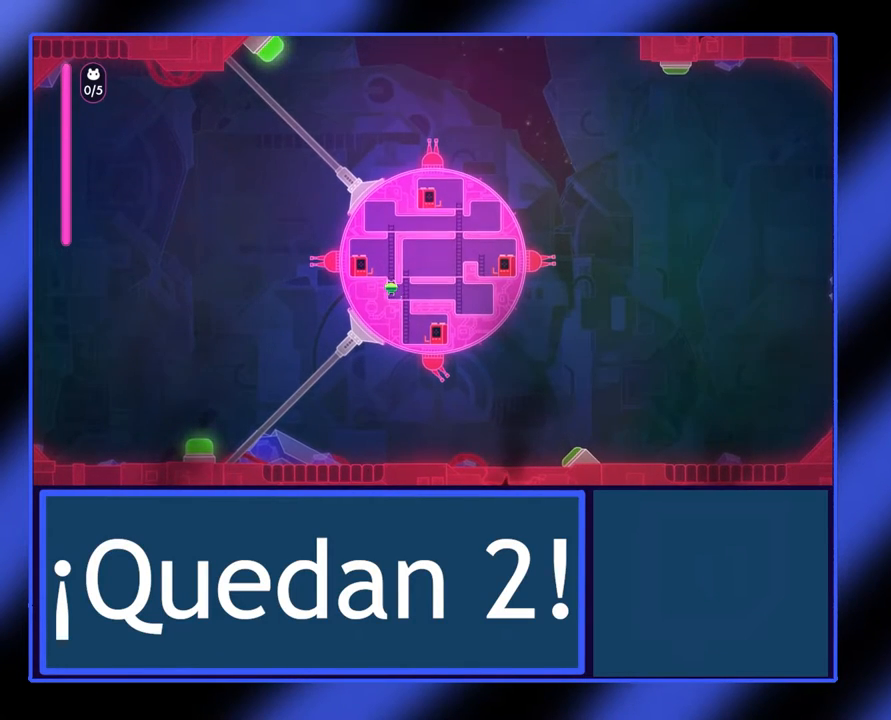
{"buttons": [], "left_stick": "left", "events": [[233, "left_stick", "up-left"], [467, "left_stick", "left"]]}
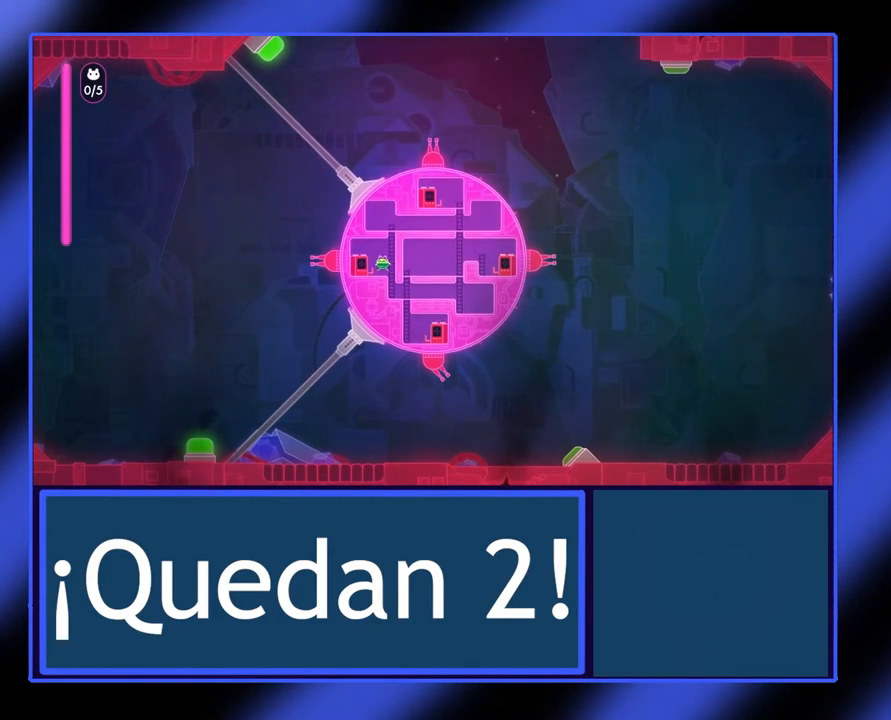
{"buttons": ["X"], "left_stick": "center", "events": [[267, "left_stick", "center"], [333, "X", "down"]]}
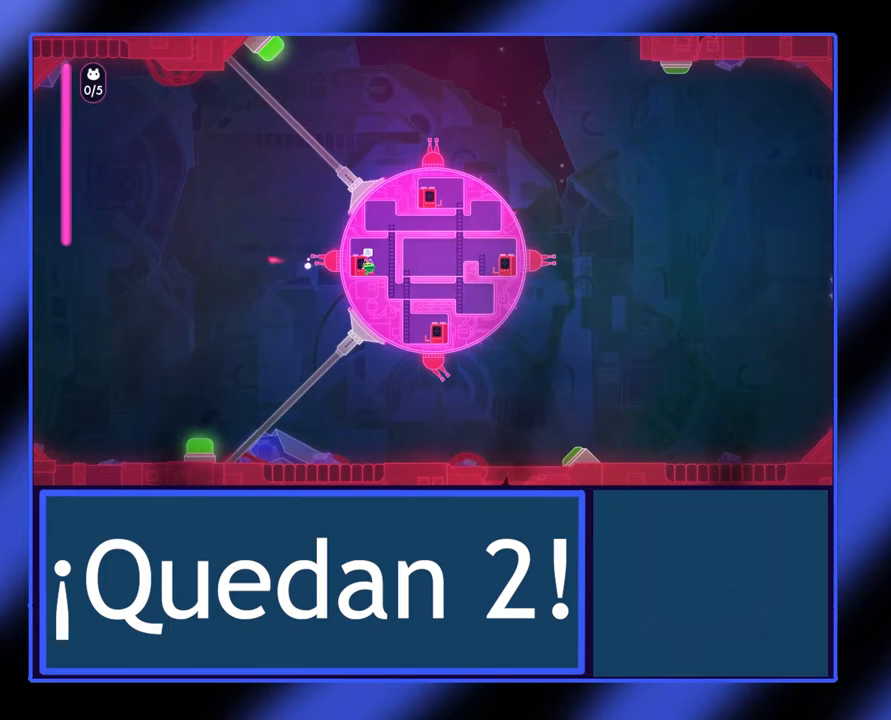
{"buttons": ["X"], "left_stick": "down-left", "events": [[67, "left_stick", "up"], [133, "left_stick", "left"], [200, "left_stick", "down-left"]]}
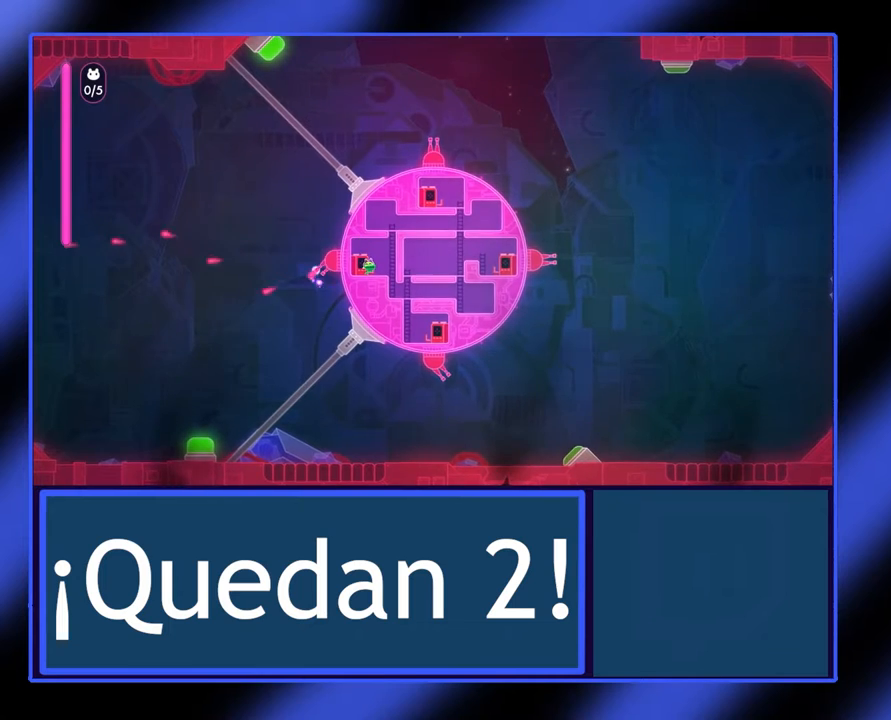
{"buttons": ["X"], "left_stick": "up-left", "events": [[167, "left_stick", "center"], [433, "left_stick", "up-left"]]}
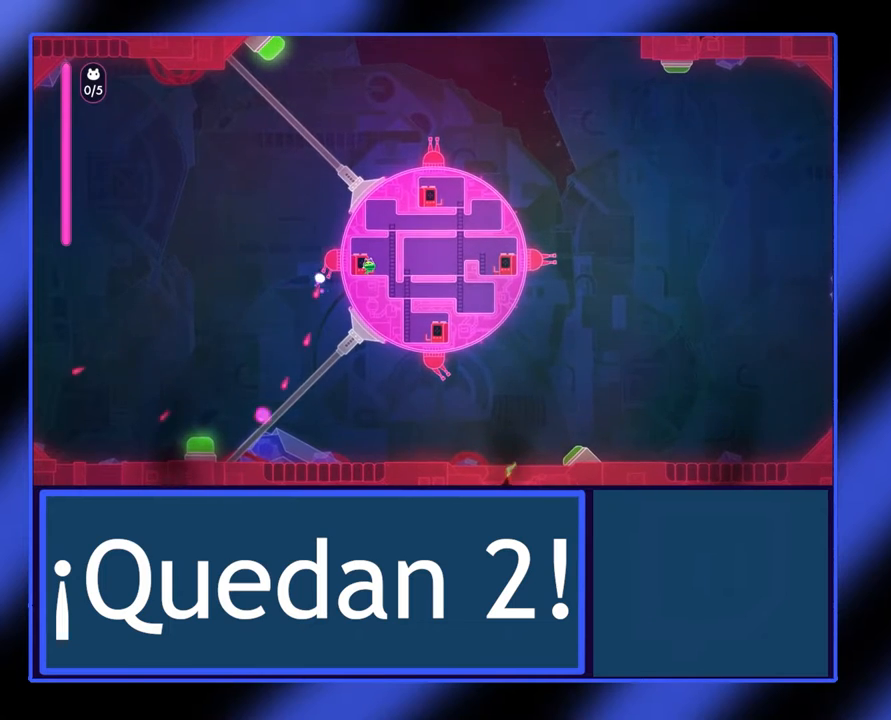
{"buttons": [], "left_stick": "center", "events": [[133, "left_stick", "up"], [267, "left_stick", "center"], [400, "X", "up"]]}
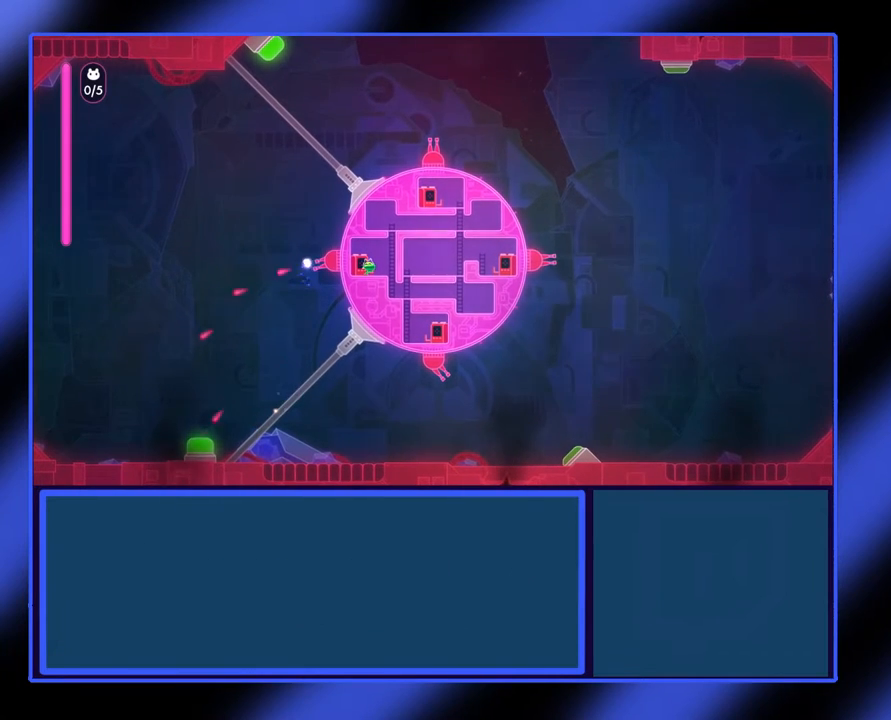
{"buttons": [], "left_stick": "center", "events": [[167, "left_stick", "down"], [300, "left_stick", "center"]]}
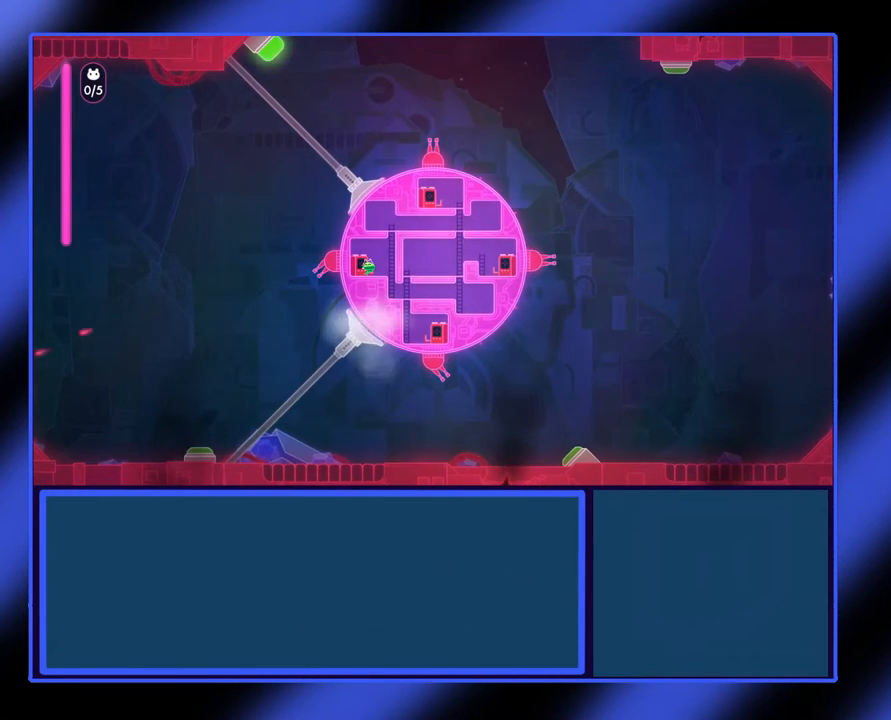
{"buttons": [], "left_stick": "right", "events": [[267, "A", "down"], [300, "left_stick", "right"], [433, "A", "up"]]}
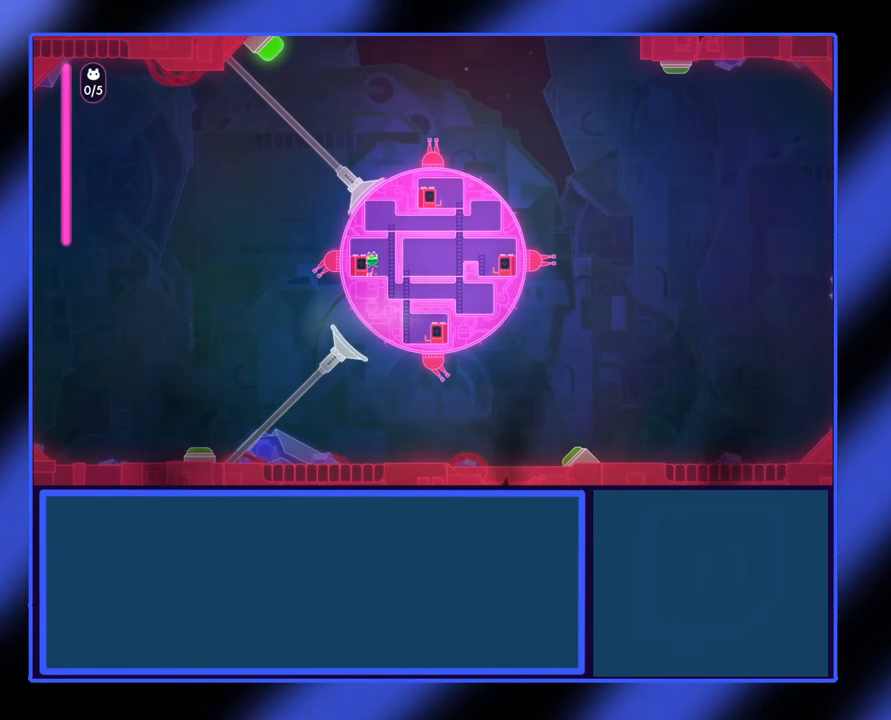
{"buttons": [], "left_stick": "up", "events": [[200, "left_stick", "up-right"], [333, "left_stick", "up"]]}
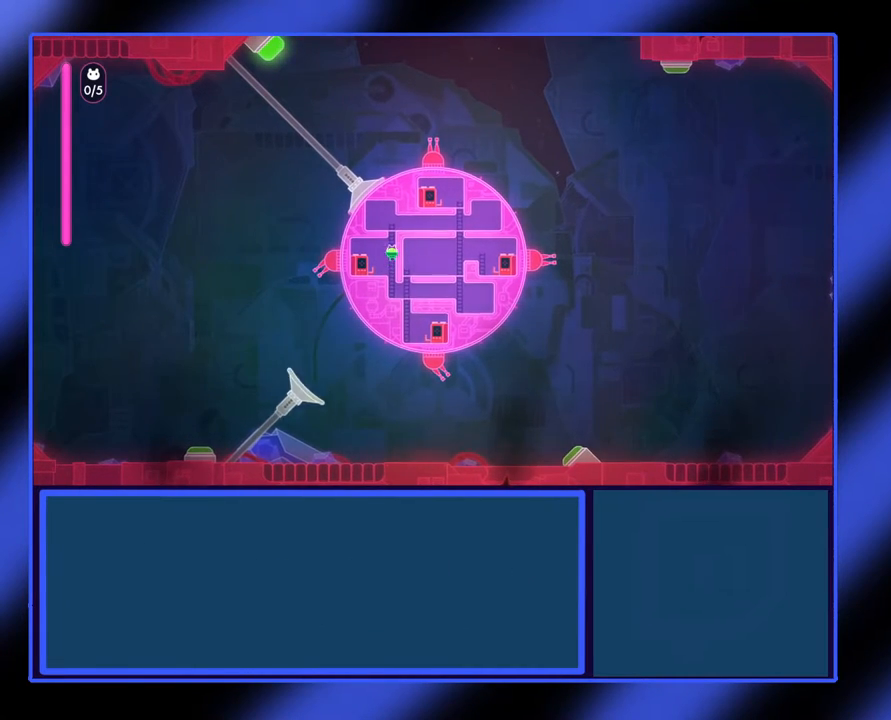
{"buttons": [], "left_stick": "right", "events": [[500, "left_stick", "right"]]}
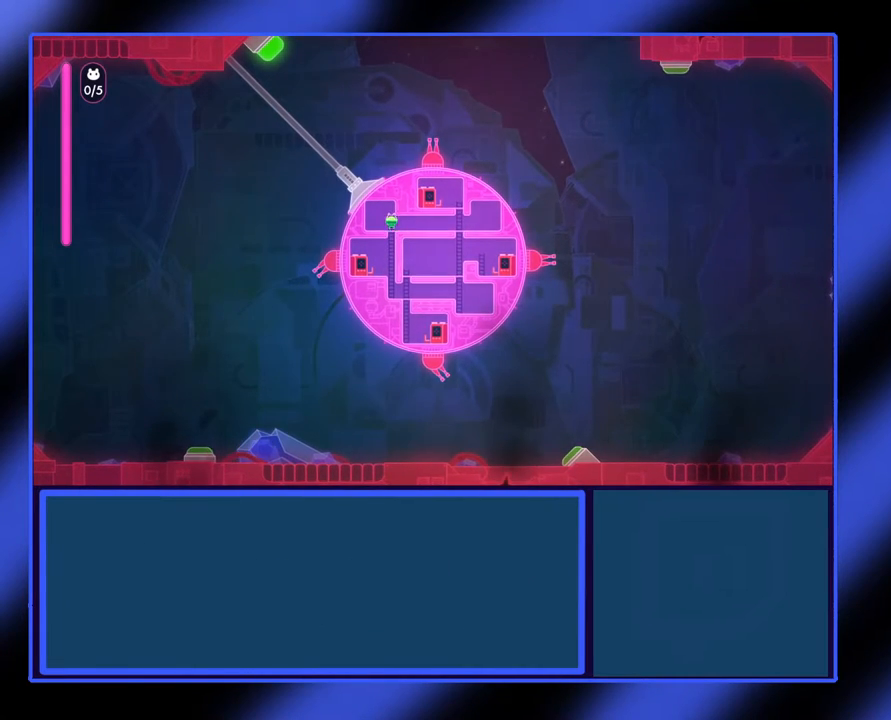
{"buttons": [], "left_stick": "right", "events": []}
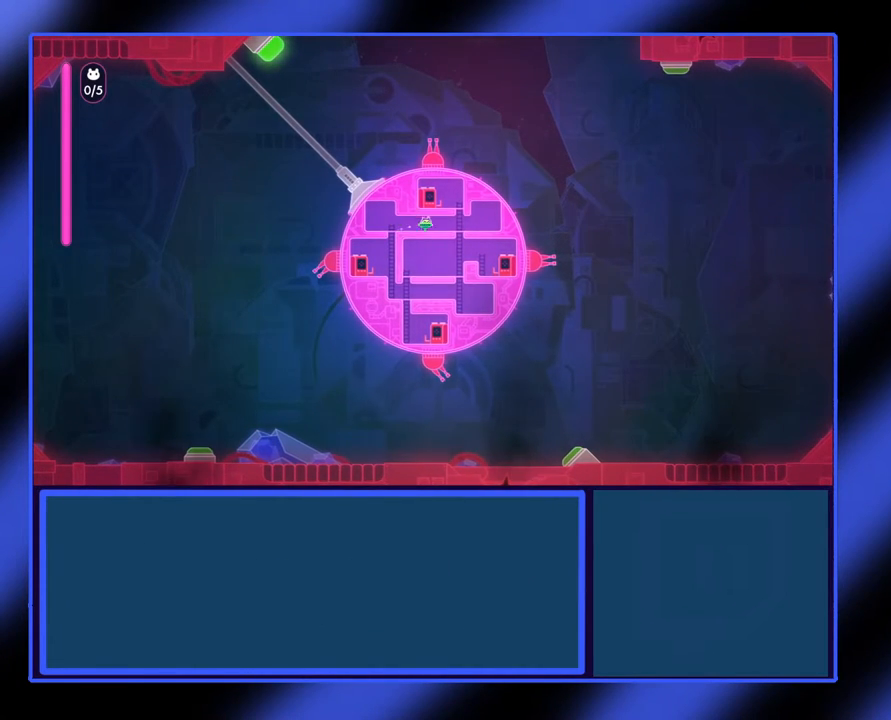
{"buttons": [], "left_stick": "up", "events": [[367, "left_stick", "up-right"], [467, "left_stick", "up"]]}
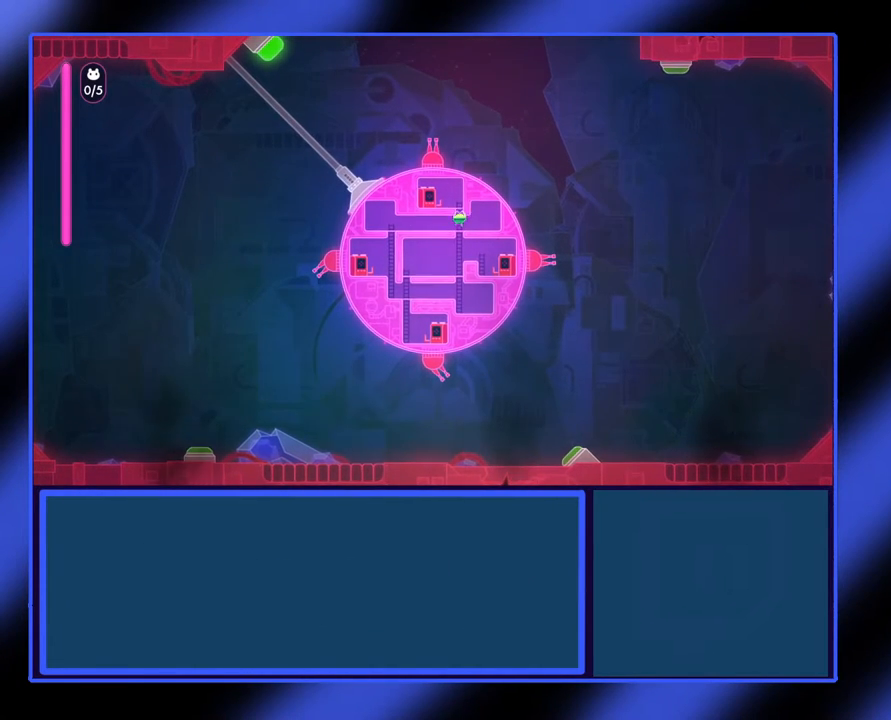
{"buttons": [], "left_stick": "up-left", "events": [[400, "left_stick", "up-left"]]}
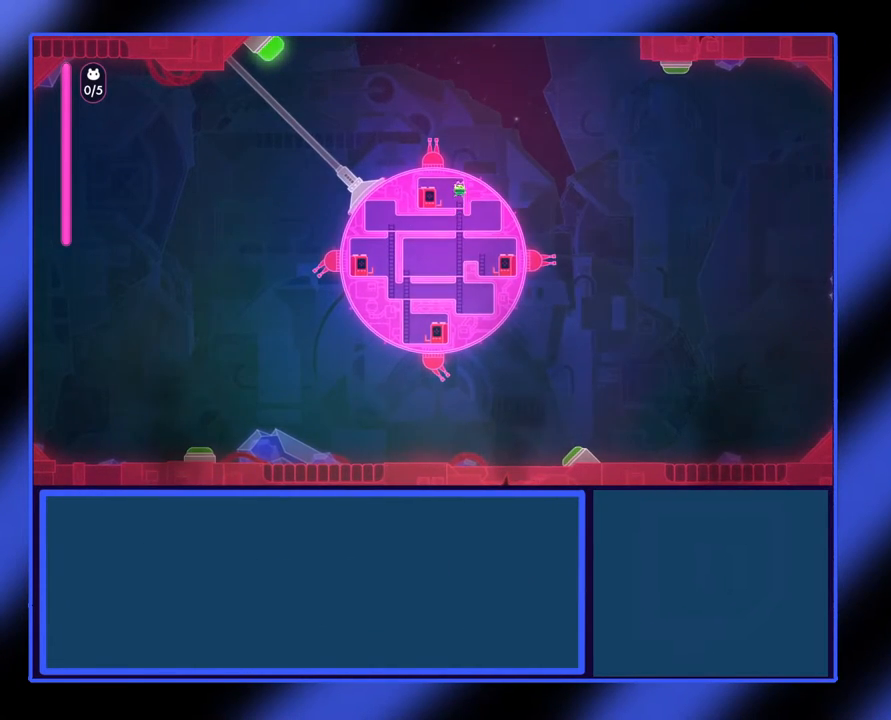
{"buttons": [], "left_stick": "up-left", "events": []}
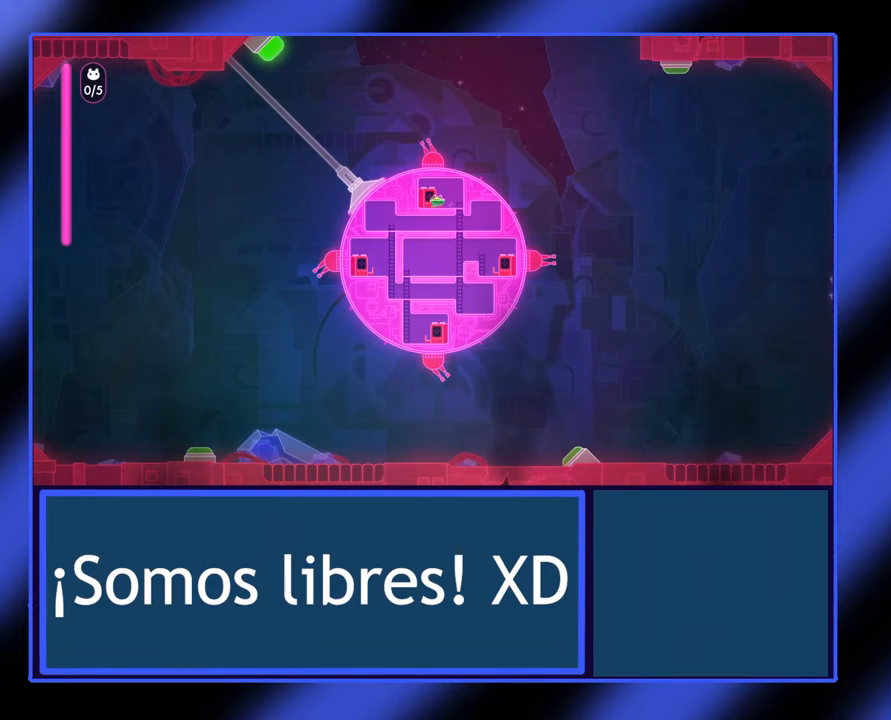
{"buttons": [], "left_stick": "center", "events": [[33, "left_stick", "center"], [67, "X", "down"], [100, "left_stick", "left"], [233, "left_stick", "center"], [433, "X", "up"]]}
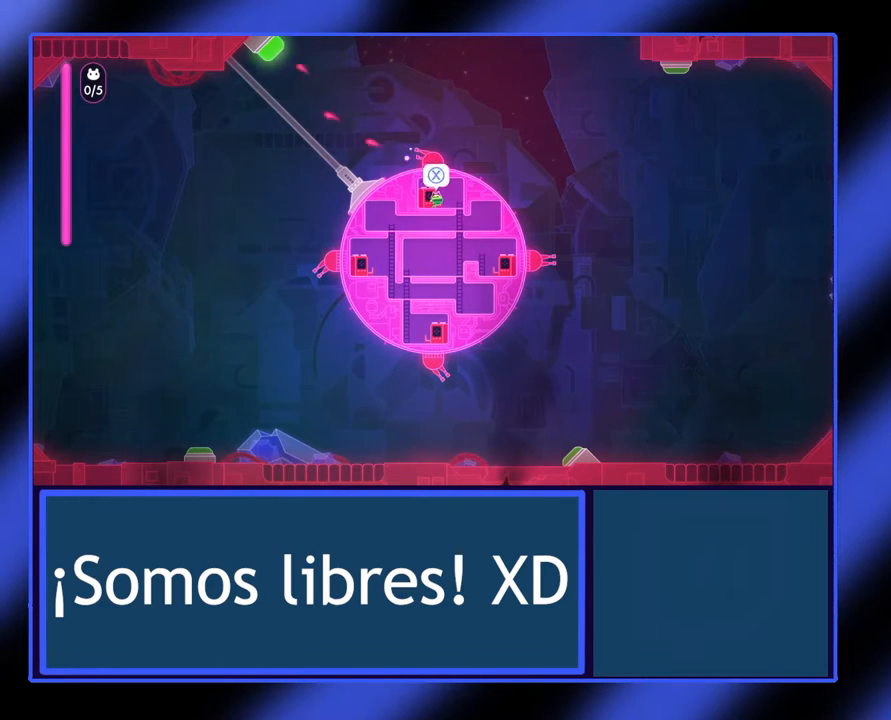
{"buttons": [], "left_stick": "up-right", "events": [[300, "left_stick", "right"], [367, "left_stick", "up-right"]]}
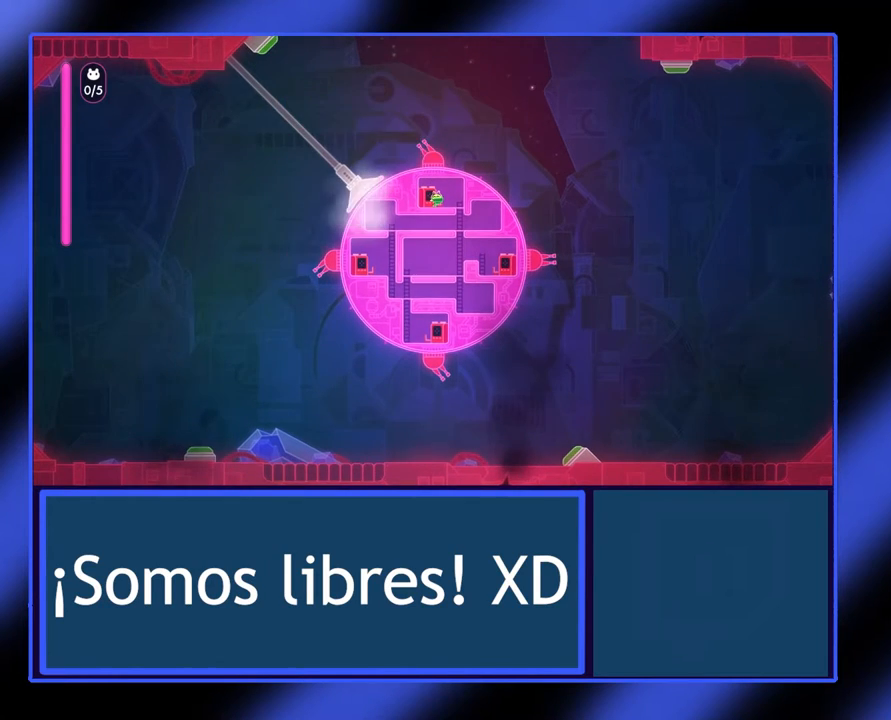
{"buttons": [], "left_stick": "center", "events": [[133, "left_stick", "up"], [300, "left_stick", "center"]]}
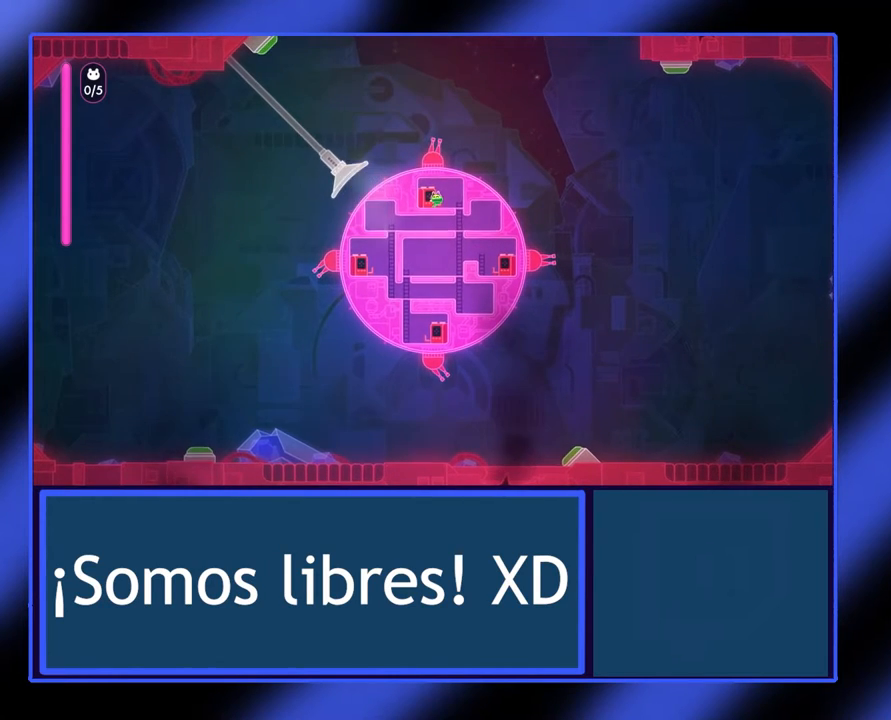
{"buttons": [], "left_stick": "down-right", "events": [[167, "A", "down"], [267, "A", "up"], [367, "left_stick", "down-right"]]}
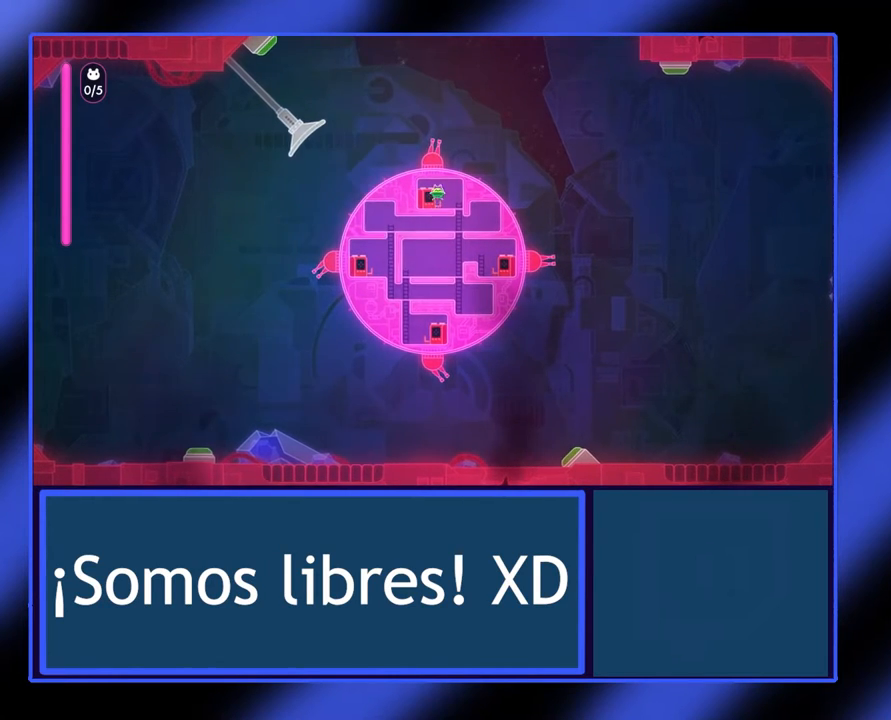
{"buttons": [], "left_stick": "down-left", "events": [[500, "left_stick", "down-left"]]}
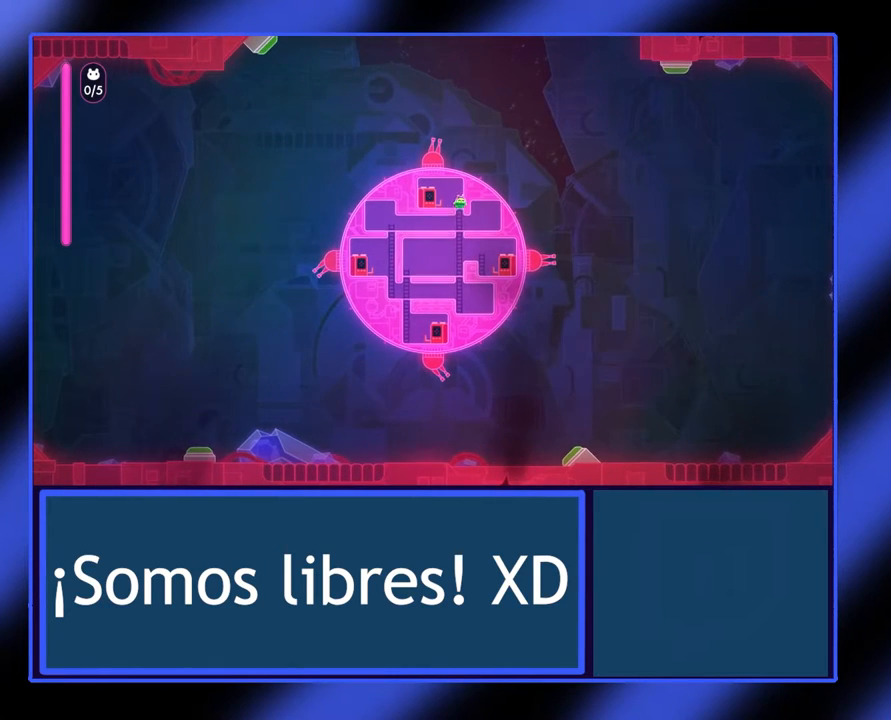
{"buttons": [], "left_stick": "down-left", "events": [[167, "left_stick", "down"], [467, "left_stick", "down-left"]]}
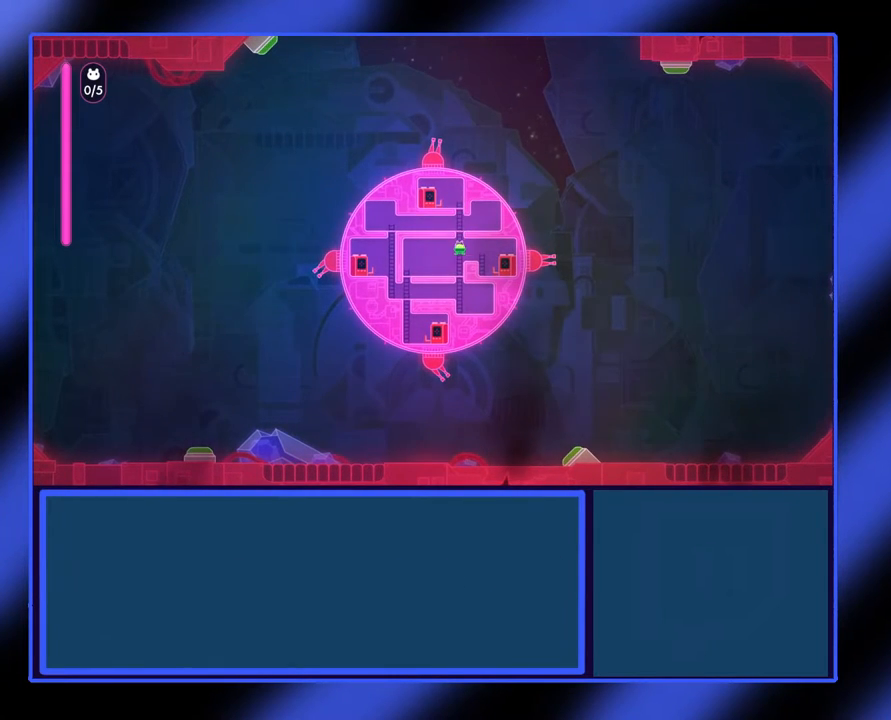
{"buttons": [], "left_stick": "center", "events": [[33, "left_stick", "left"], [333, "left_stick", "center"]]}